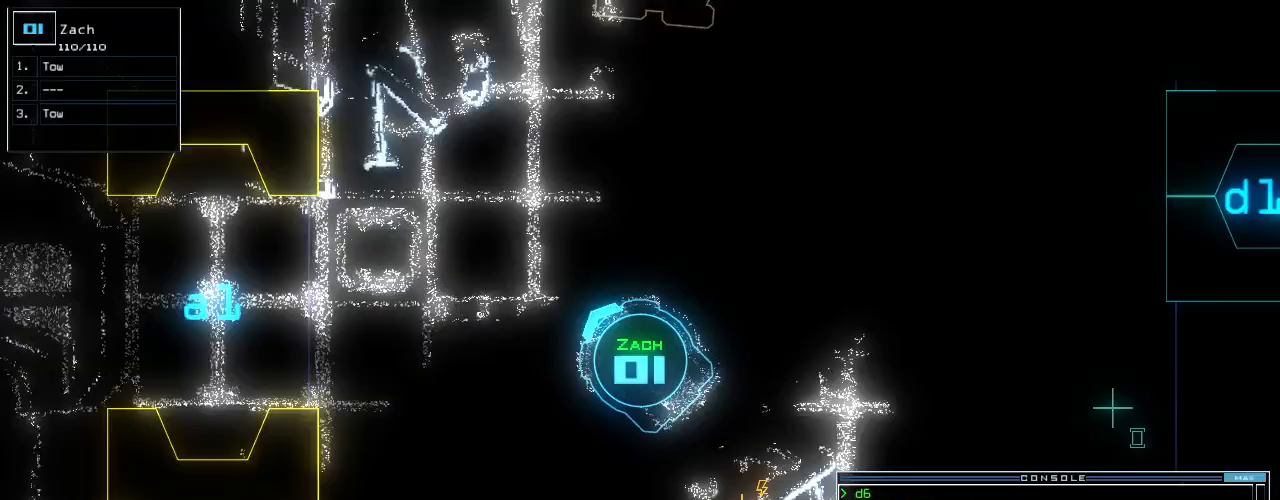
Gameplay with keyboard; each line is a JSON object with the keys held at the frame after it. "events" lists presses ("down") and releases ("up") of ".", "0", "1", "2", "3", "4", "5", "6", "7", "8", "9", "a", "b", "backspace", "c", "caps_lock", "comma", "ctrl_l", "ctrl_r", "d", "down", "e", "equals", "escape", "f", "f8", "g", "h", "i", "j", "k", "l", "left", "m", "minus", "n", "o", "p", "q", "quote", "r", "return", "right", "s", "semicolon", "shift_l", "shift_r", "space", "t", "tab", "tilde", "u", "up", "v", "w", "x", "y" and "z" between this image and that frame as [ms after this image, input, new state], when the widget could be followed in between. No other keys are recorded. Mouse input is not recorded.
{"keys": ["down"], "events": [[21, "right", "up"], [188, "right", "down"], [333, "right", "up"]]}
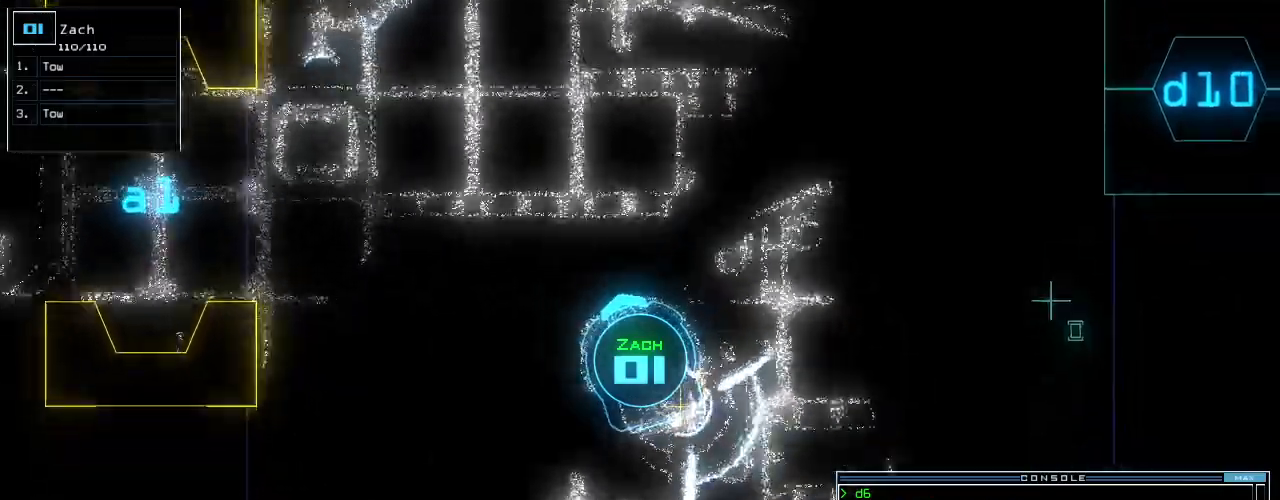
{"keys": ["down"], "events": [[104, "left", "down"], [167, "left", "up"]]}
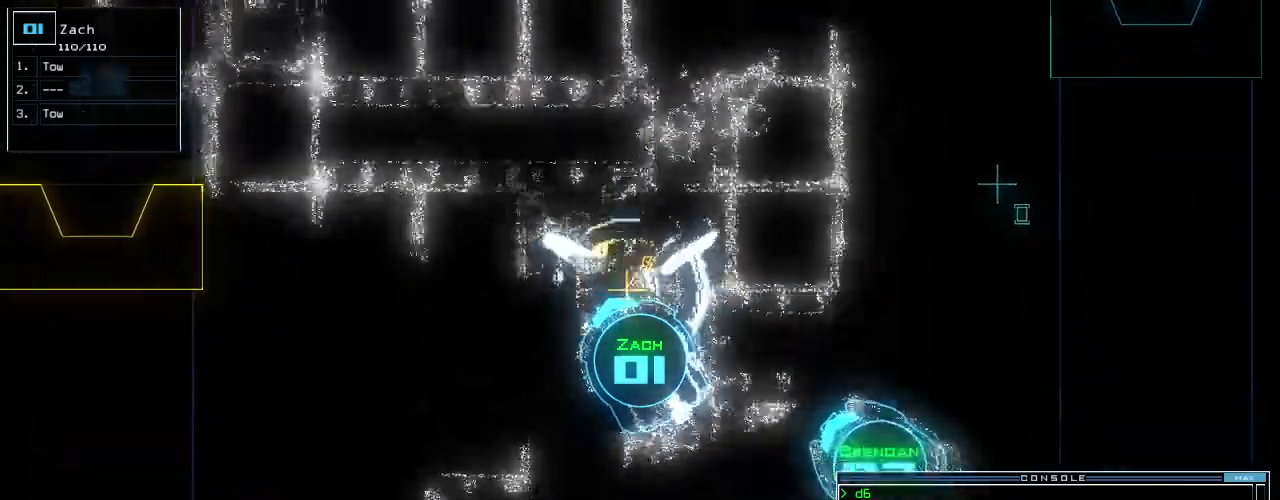
{"keys": ["down", "left"], "events": [[146, "left", "down"], [229, "left", "up"], [333, "left", "down"]]}
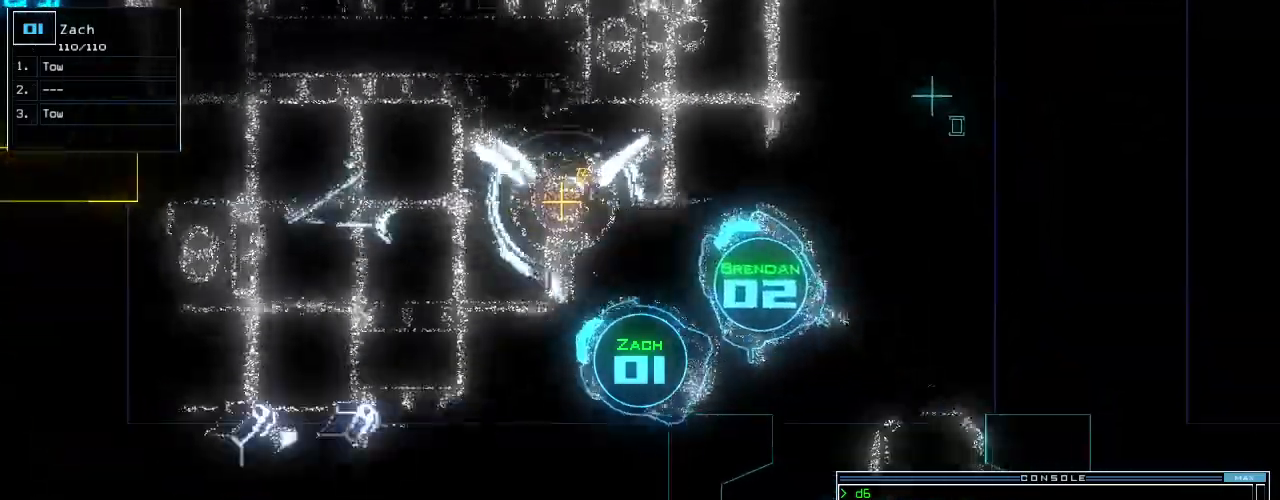
{"keys": ["down"], "events": [[167, "left", "up"], [438, "right", "down"], [500, "right", "up"]]}
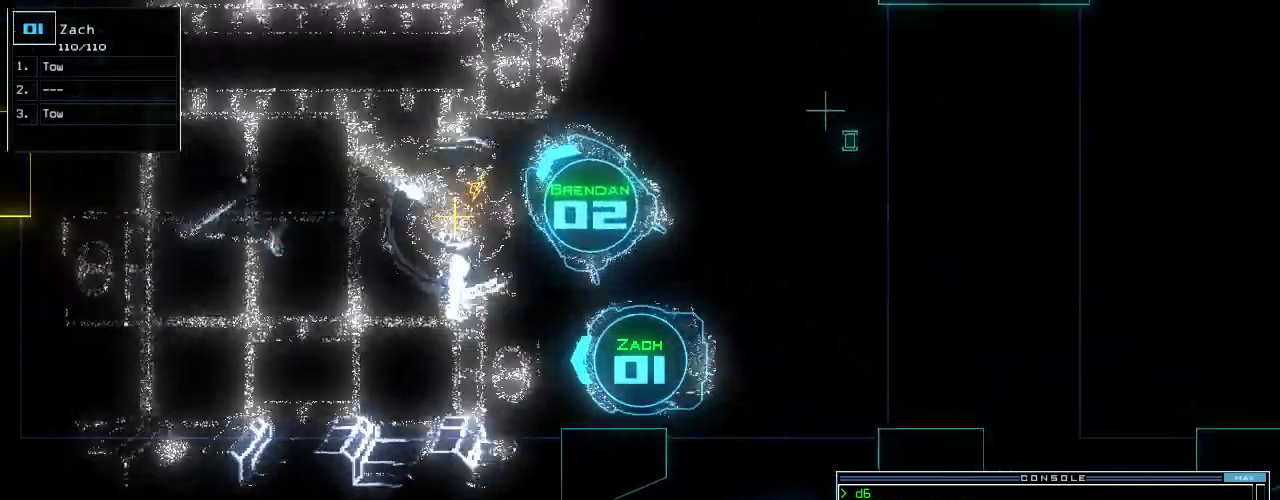
{"keys": ["down", "right"], "events": [[104, "right", "down"], [188, "right", "up"], [250, "right", "down"], [417, "right", "up"], [458, "right", "down"]]}
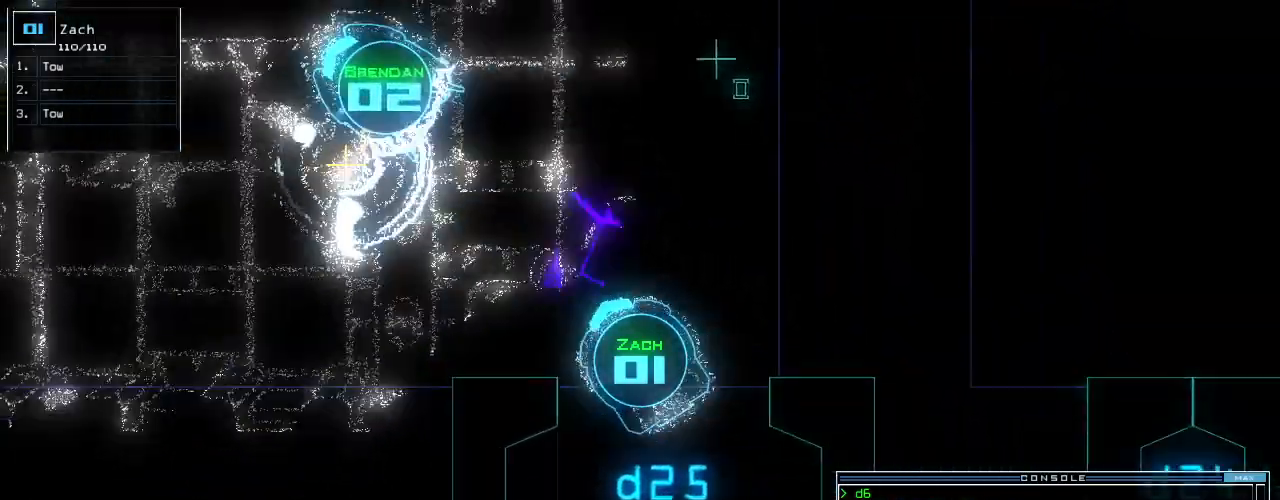
{"keys": ["down"], "events": [[104, "right", "up"]]}
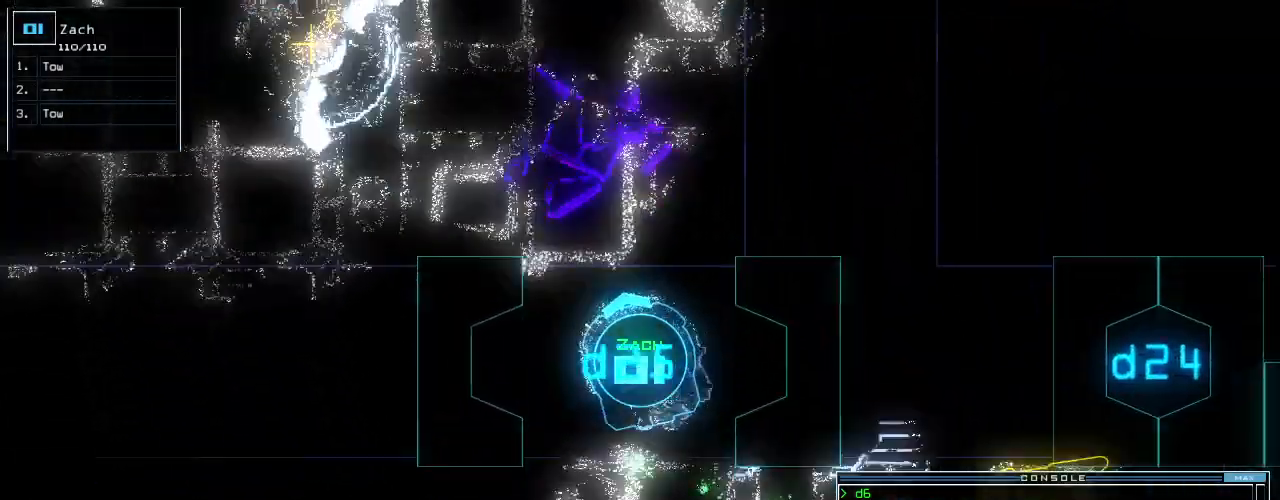
{"keys": ["down"], "events": [[42, "right", "down"], [125, "right", "up"], [229, "left", "down"], [333, "left", "up"]]}
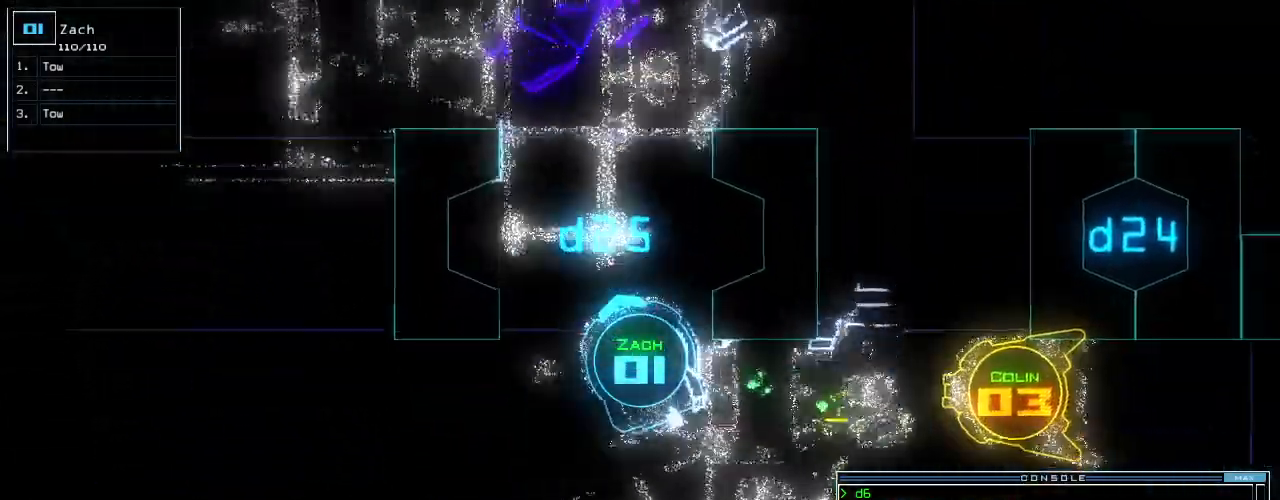
{"keys": ["down", "left"], "events": [[83, "left", "down"], [292, "t", "down"], [375, "left", "up"], [375, "t", "up"], [479, "left", "down"]]}
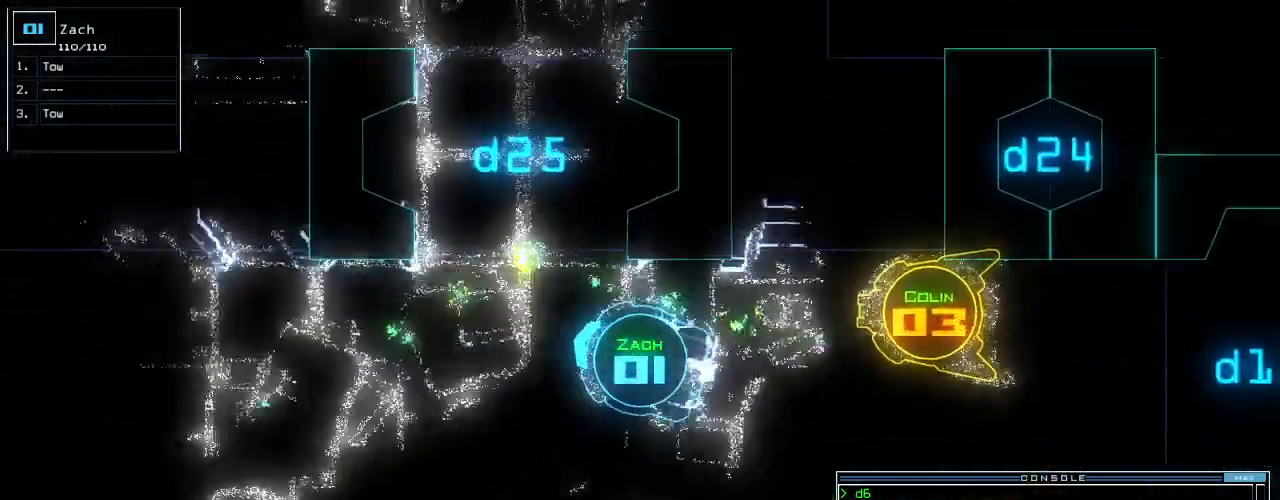
{"keys": ["down"], "events": [[104, "left", "up"], [229, "o", "down"], [271, "o", "up"]]}
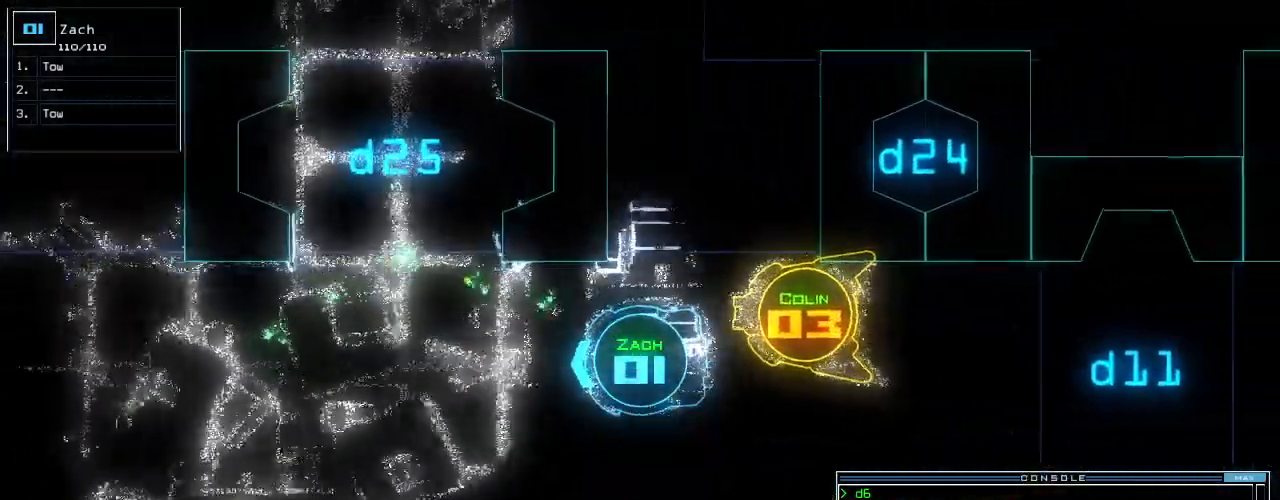
{"keys": []}
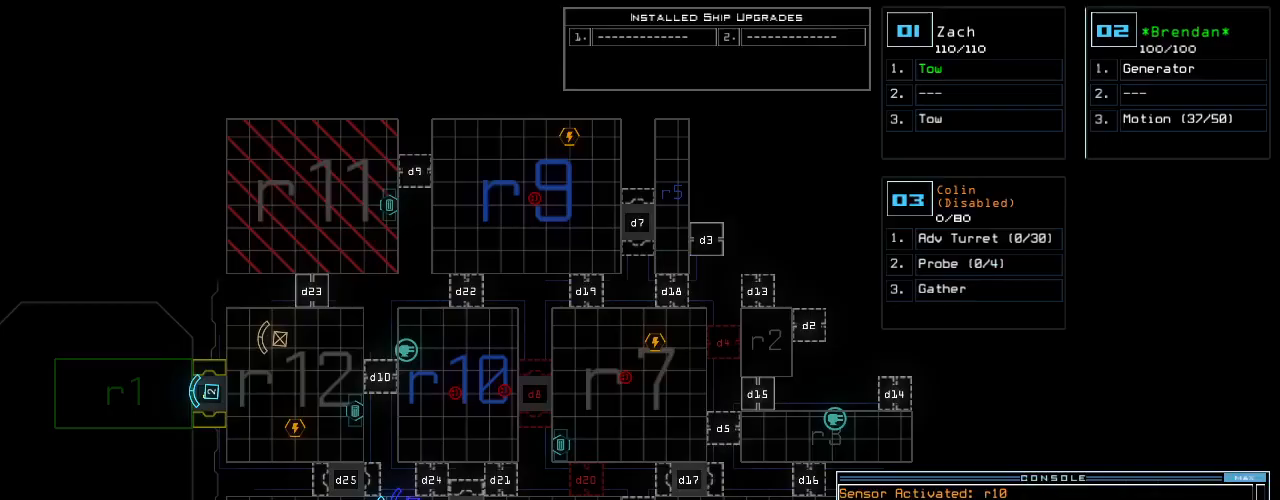
{"keys": [], "events": []}
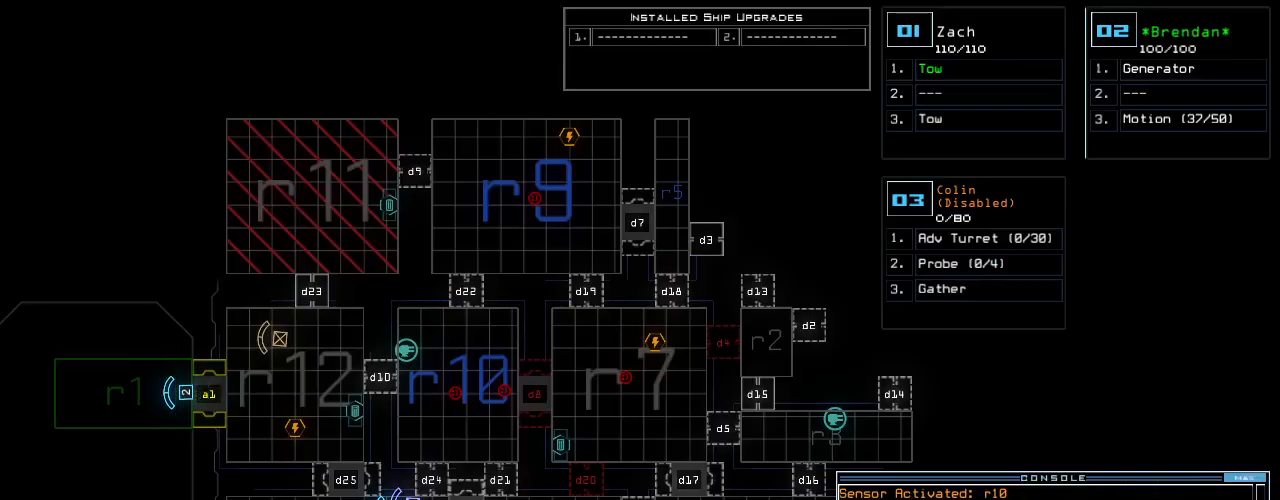
{"keys": ["1"], "events": [[500, "1", "down"]]}
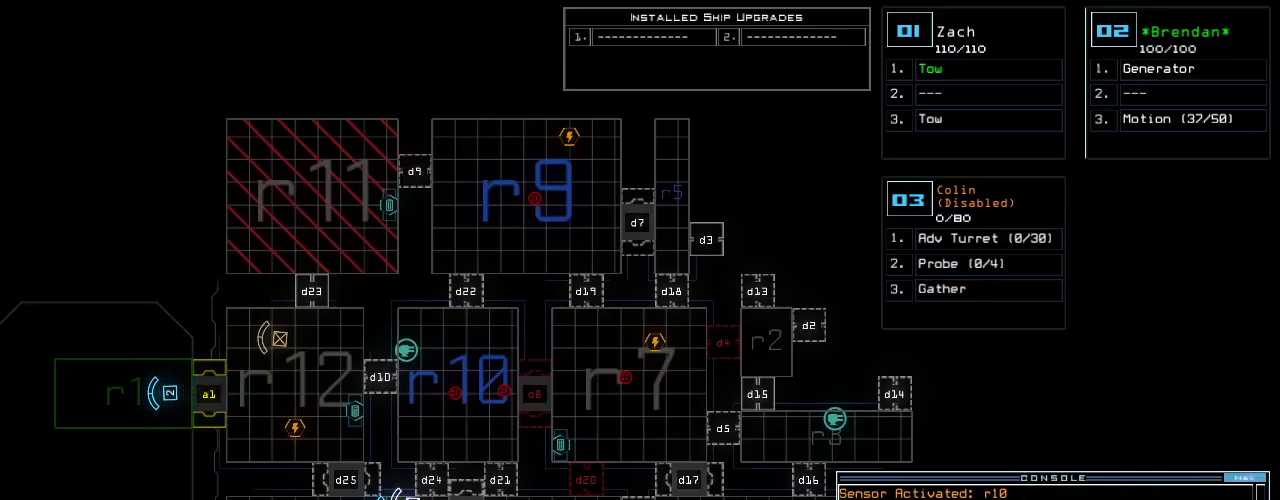
{"keys": ["up"], "events": [[42, "up", "down"], [83, "1", "up"]]}
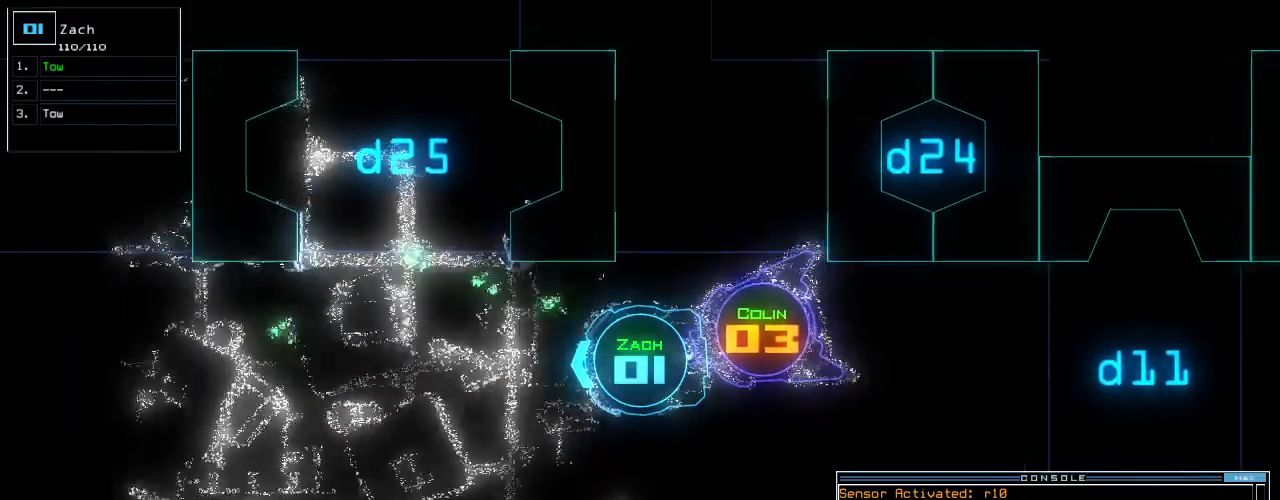
{"keys": ["right", "up"], "events": [[125, "right", "down"], [208, "right", "up"], [458, "right", "down"]]}
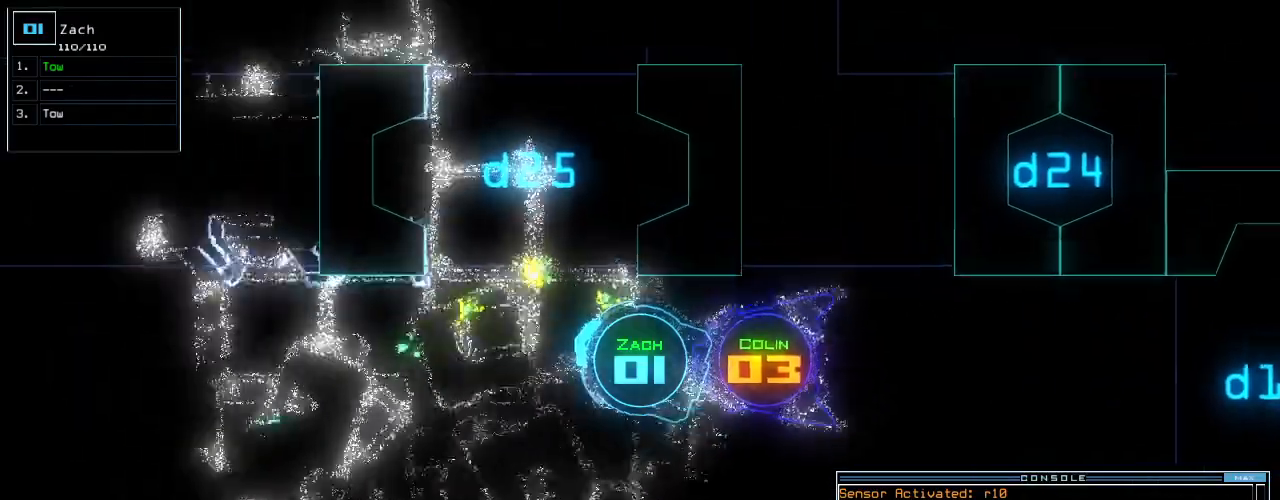
{"keys": ["right", "up"], "events": [[83, "right", "up"], [188, "right", "down"], [312, "right", "up"], [438, "right", "down"]]}
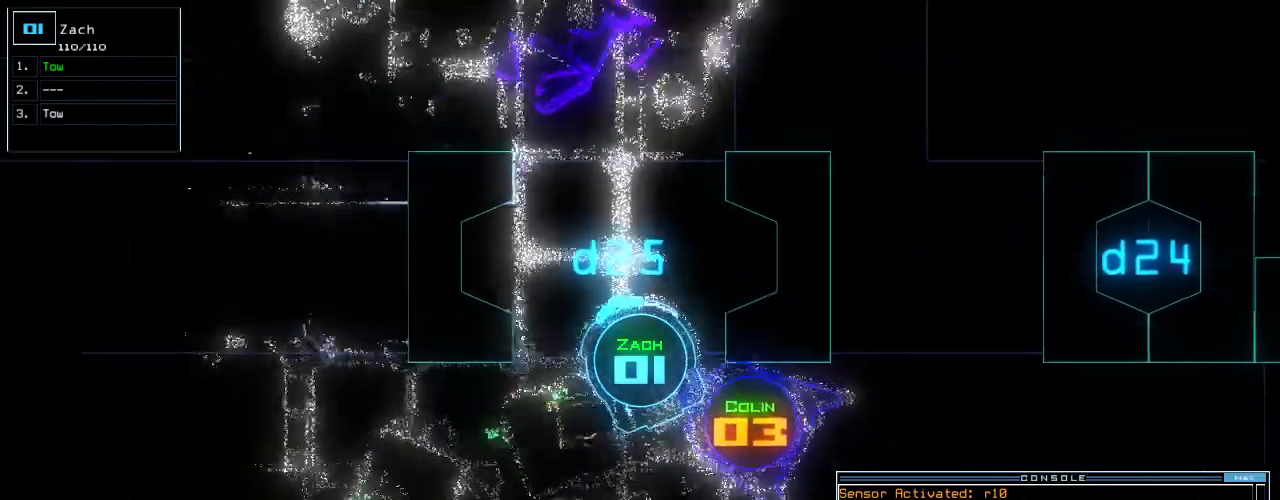
{"keys": ["up"], "events": [[42, "right", "up"], [250, "right", "down"], [333, "right", "up"]]}
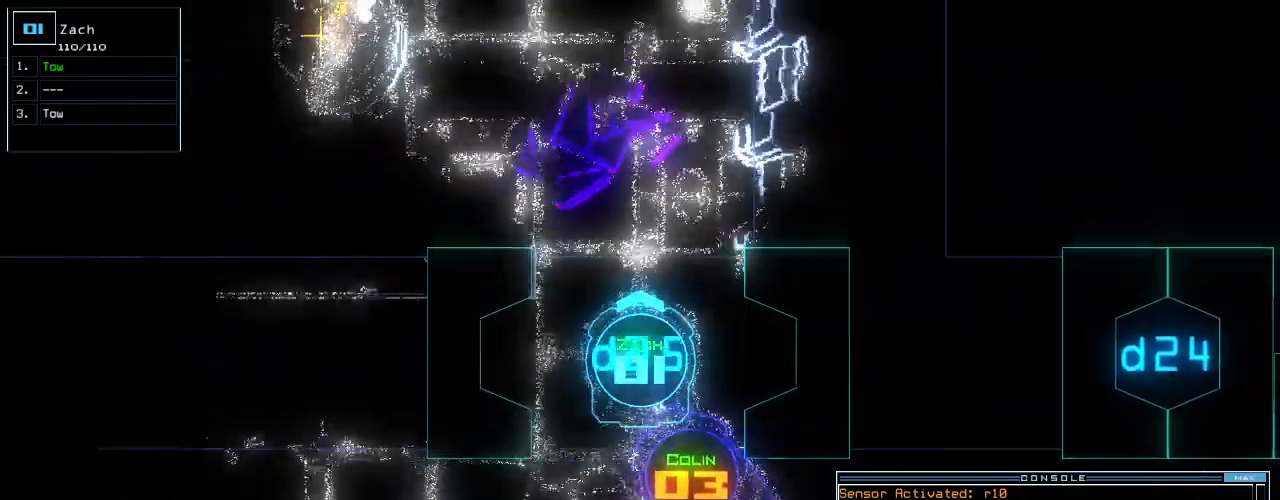
{"keys": ["up"], "events": [[375, "left", "down"], [458, "left", "up"]]}
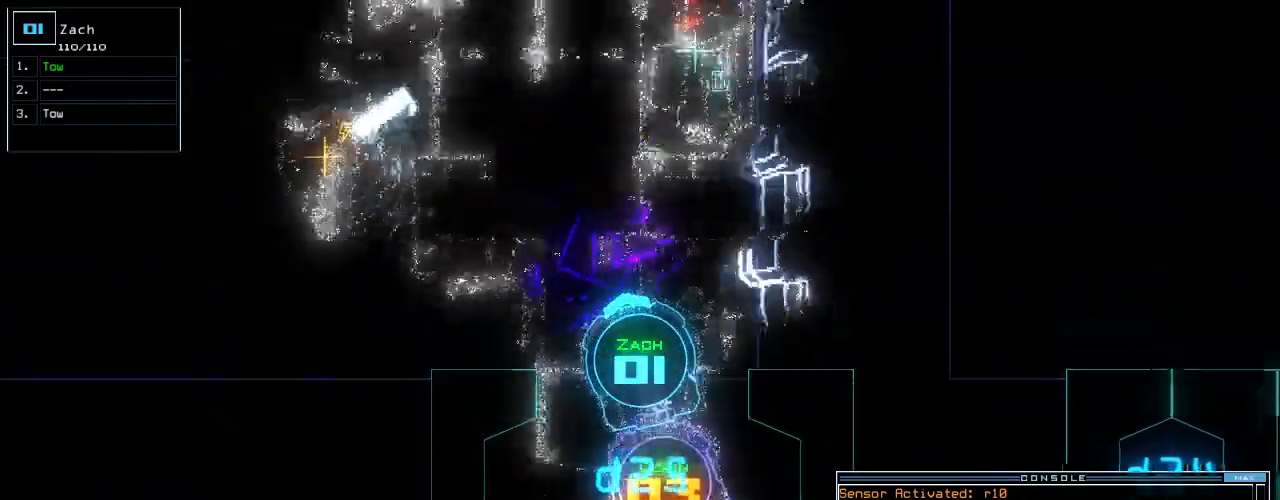
{"keys": ["up"], "events": [[42, "left", "down"], [146, "left", "up"], [396, "left", "down"], [479, "left", "up"]]}
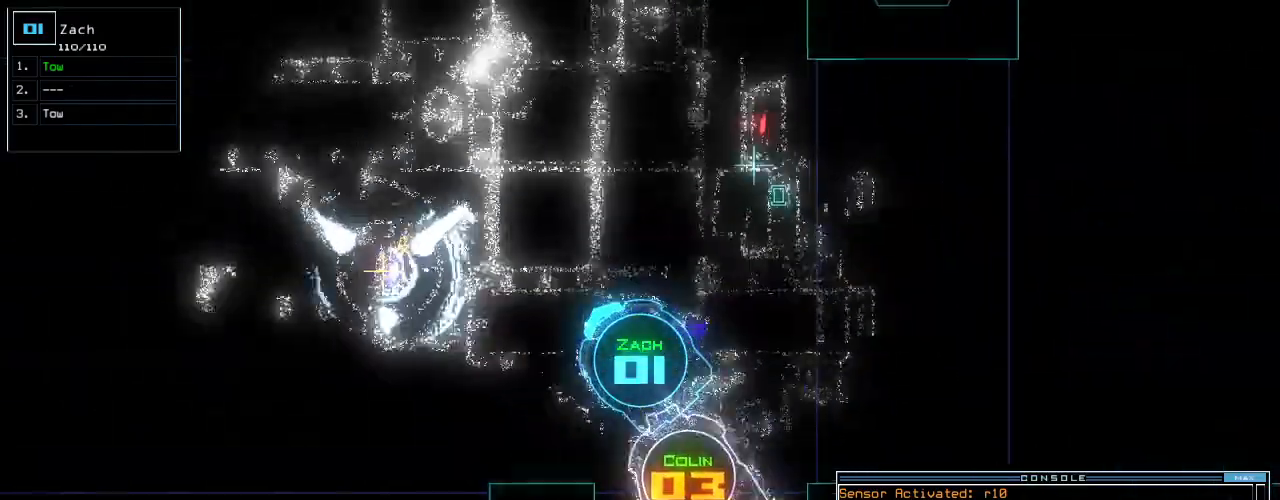
{"keys": ["up"], "events": [[167, "left", "down"], [271, "left", "up"]]}
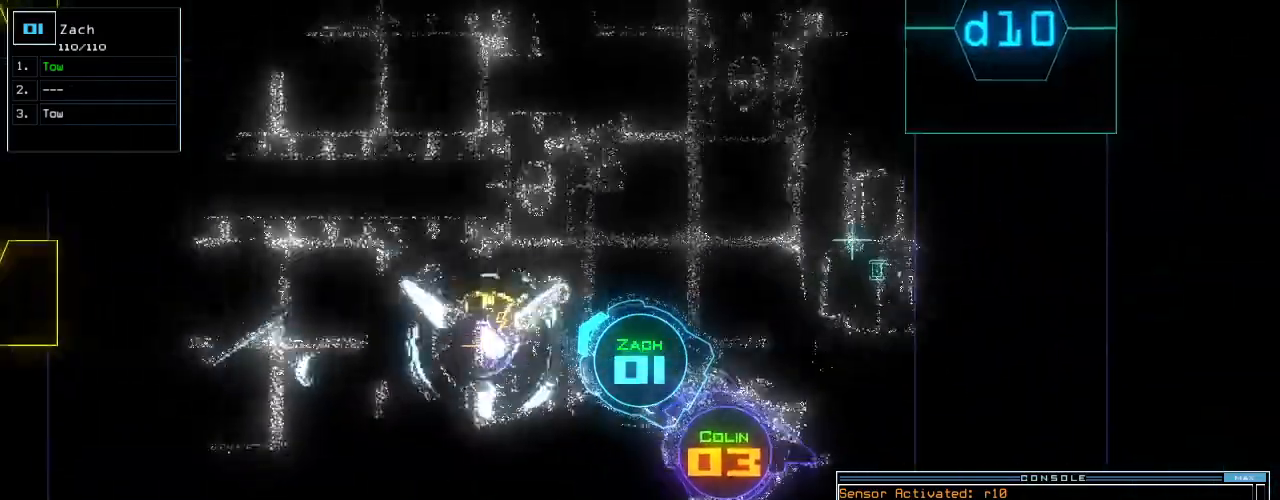
{"keys": ["up"], "events": [[83, "left", "down"], [125, "left", "up"]]}
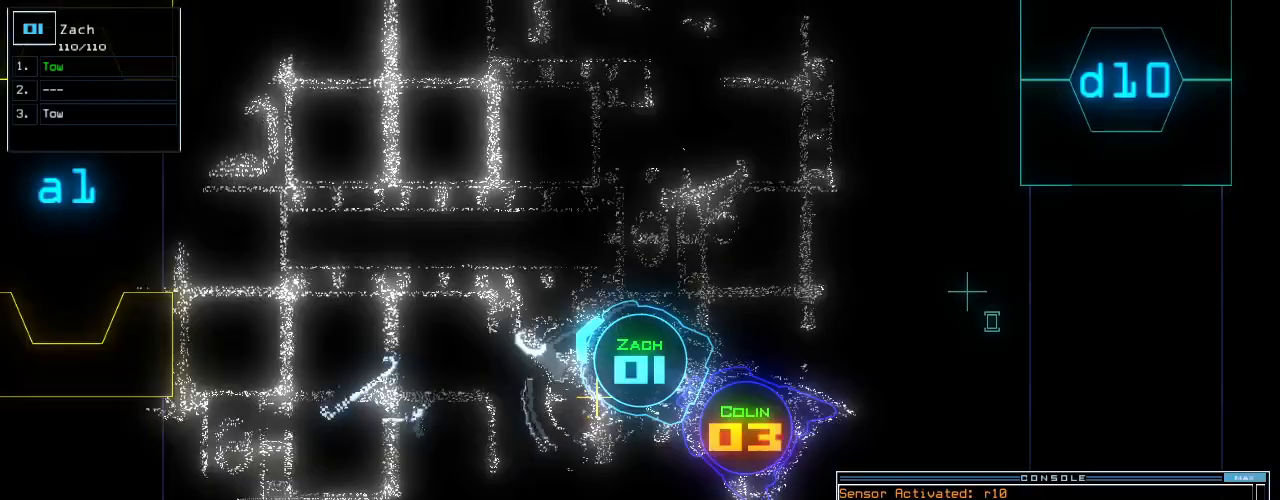
{"keys": ["up"], "events": []}
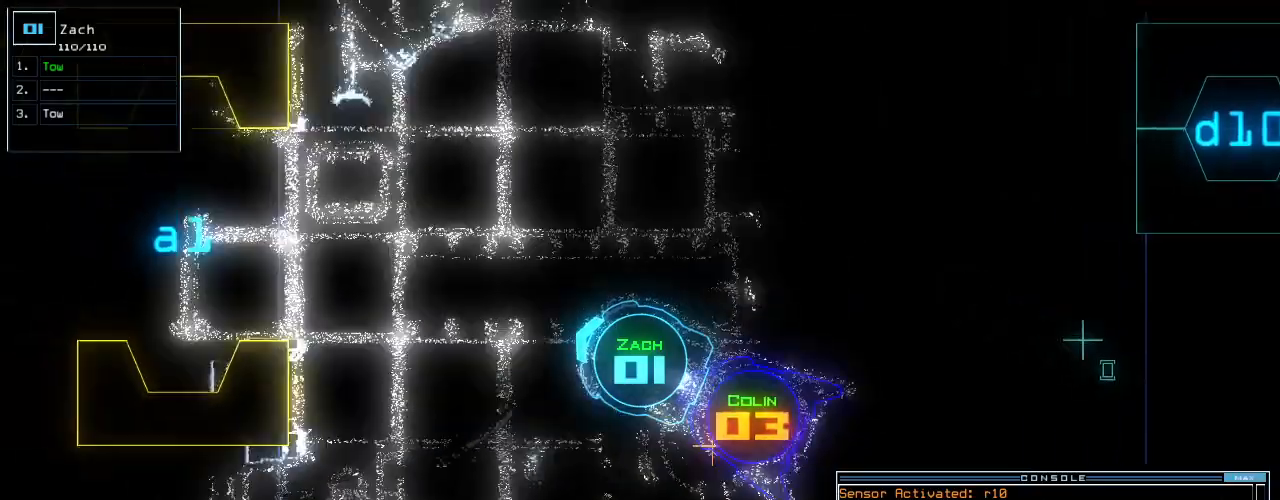
{"keys": ["up"], "events": [[354, "left", "down"], [417, "left", "up"]]}
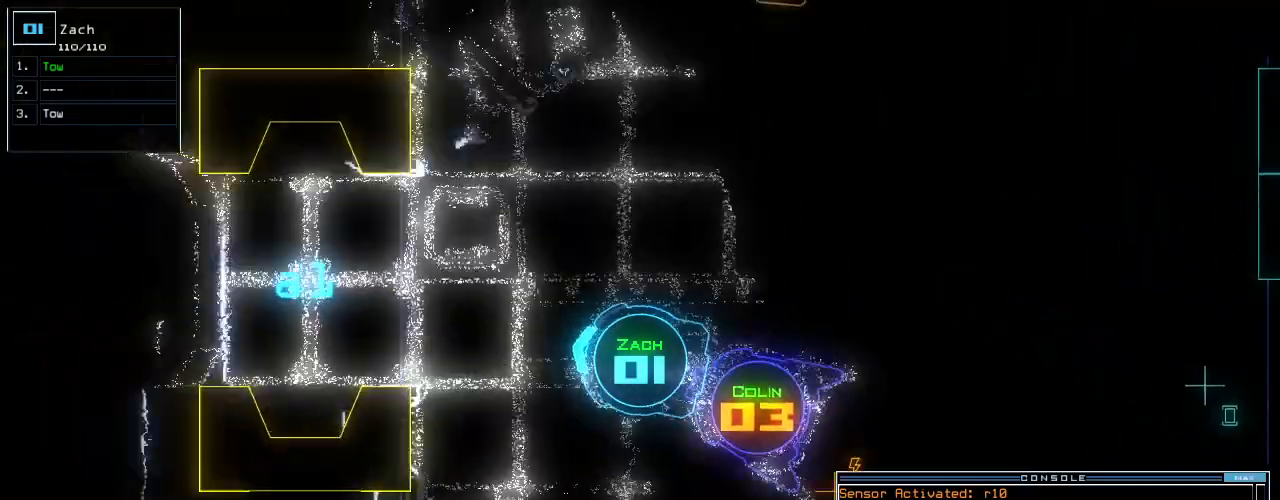
{"keys": ["up"], "events": []}
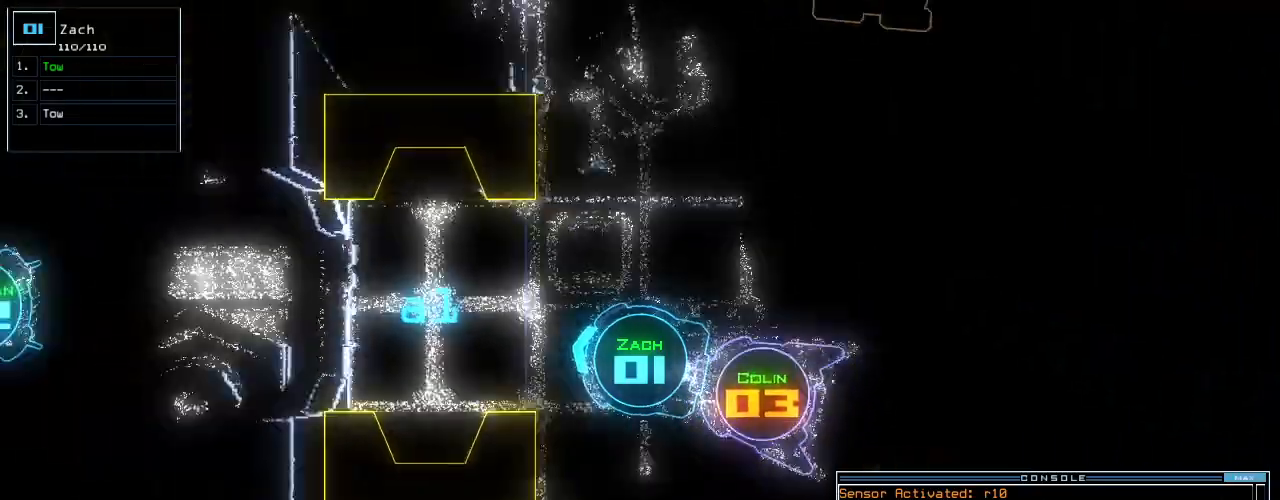
{"keys": ["up"], "events": []}
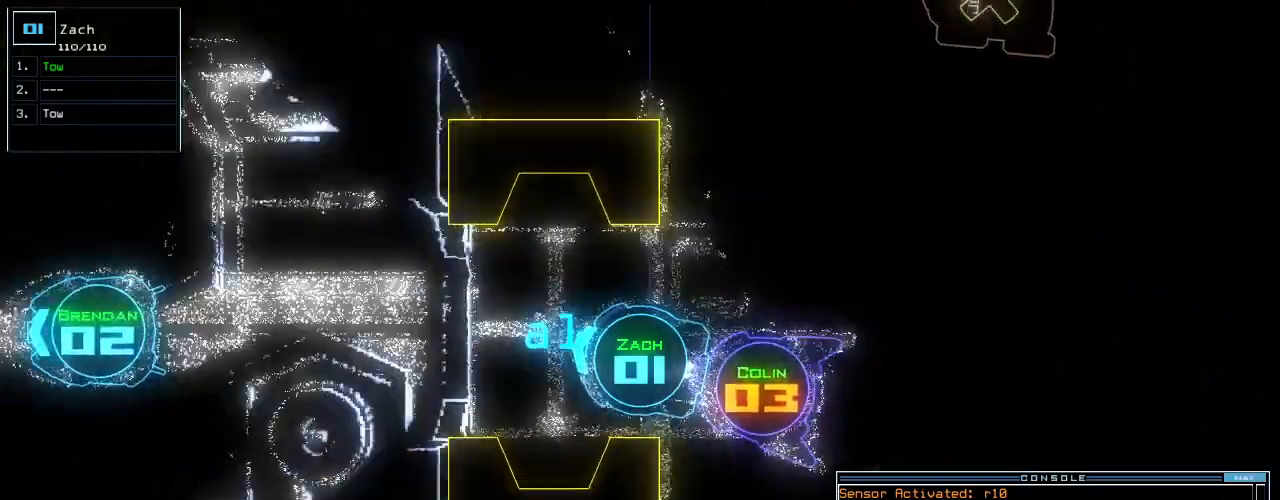
{"keys": ["up"]}